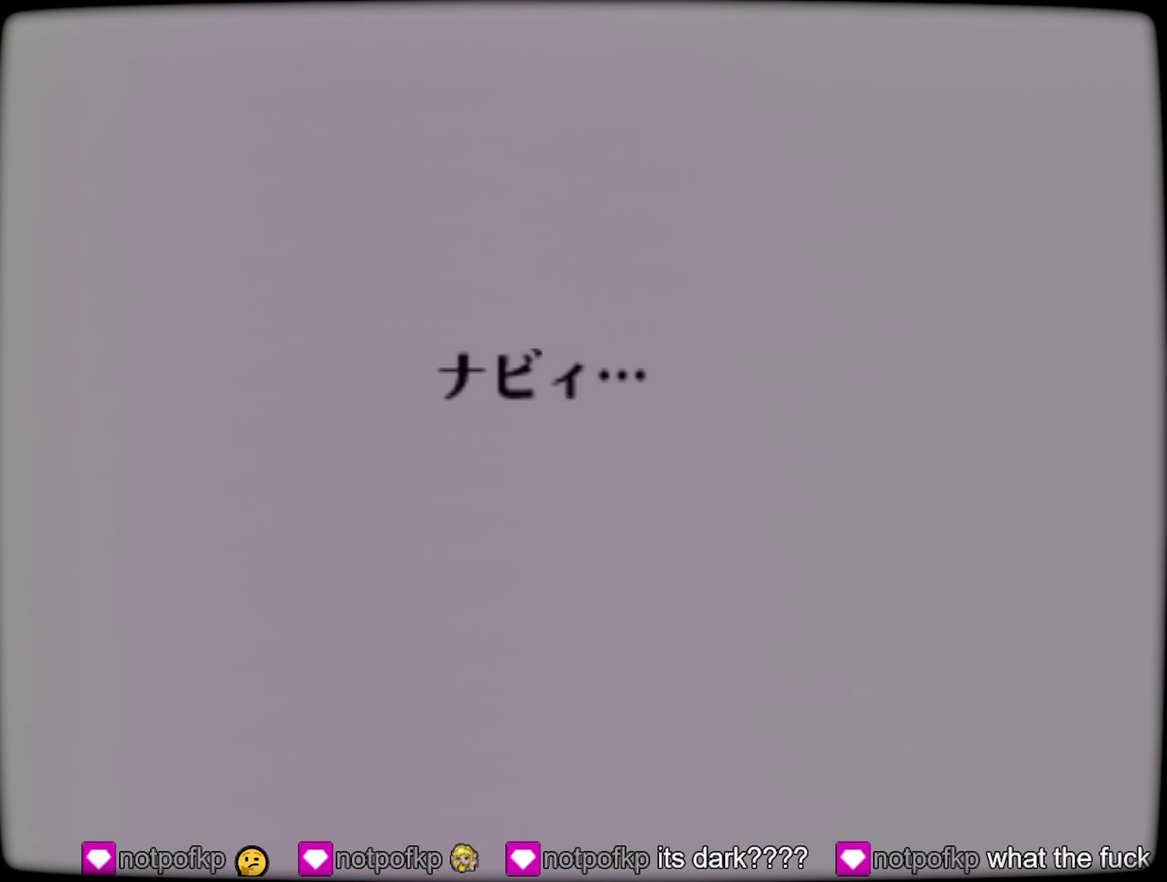
Gameplay with a controller (Nintendo layout); each line is a JSON object with the inputs held at the frame after it. "events" lists button and stick changes between this image and that frame as [ms after this image, input, new state], when the widget could be followed in between. Not read: A L3 R3.
{"buttons": ["B"], "left_stick": "center", "events": [[416, "B", "down"]]}
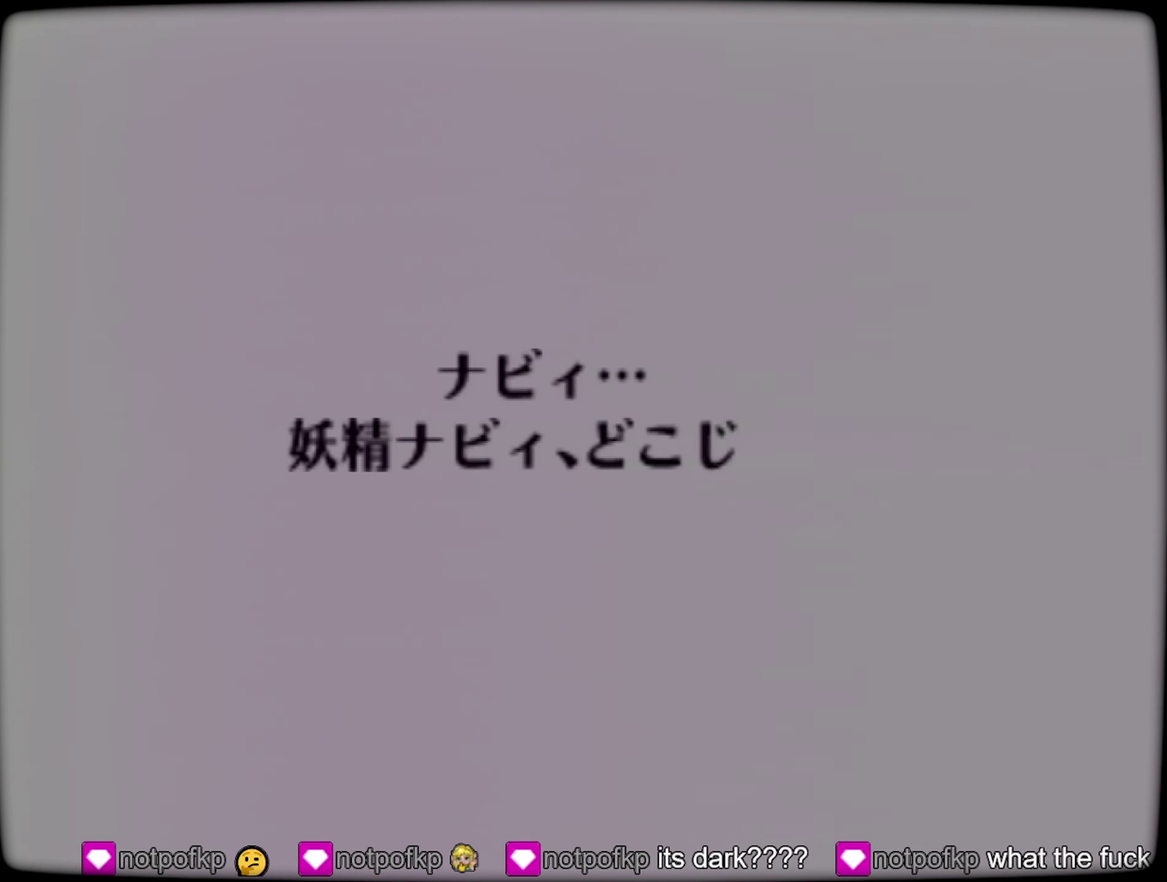
{"buttons": ["B"], "left_stick": "center", "events": [[100, "B", "up"], [150, "B", "down"], [200, "B", "up"], [266, "B", "down"], [316, "B", "up"], [450, "B", "down"]]}
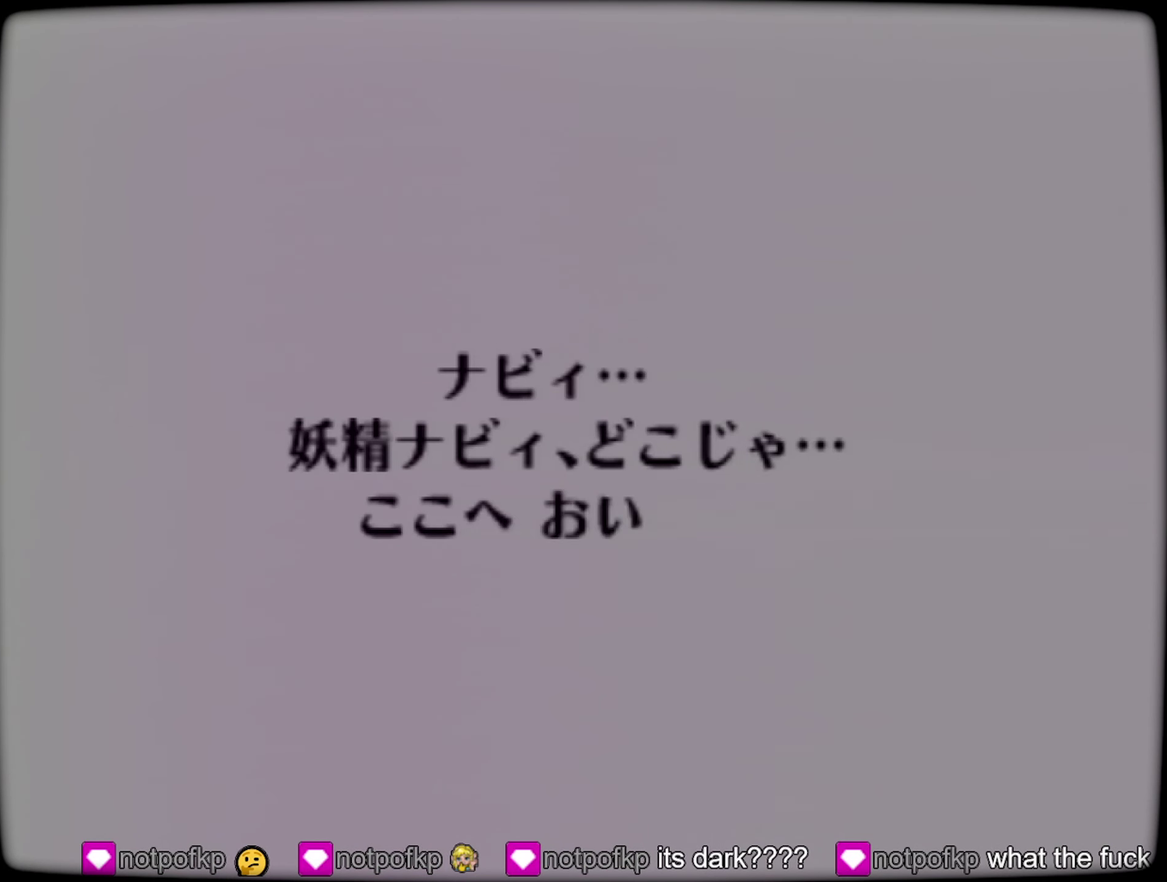
{"buttons": ["B"], "left_stick": "center", "events": [[16, "B", "up"], [66, "B", "down"], [116, "B", "up"], [166, "B", "down"], [433, "B", "up"], [500, "B", "down"]]}
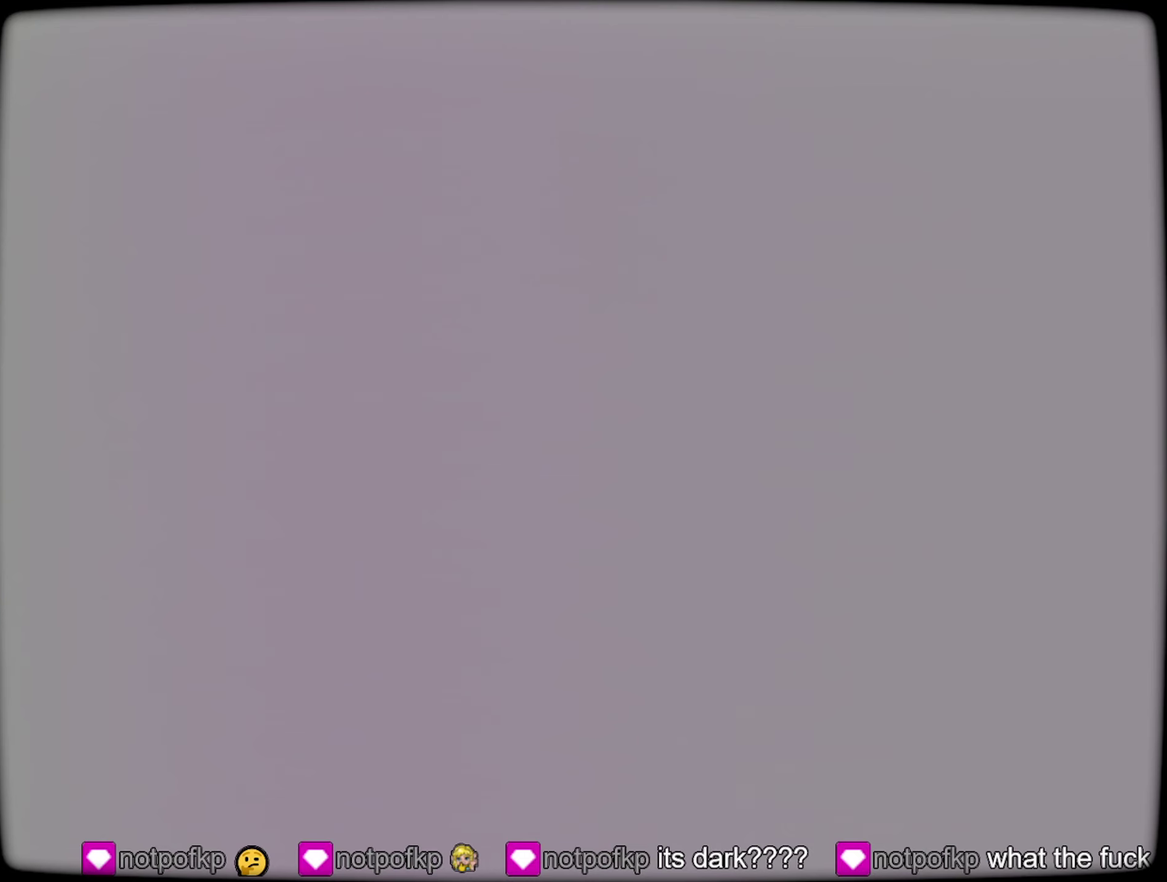
{"buttons": [], "left_stick": "center", "events": [[167, "B", "up"], [217, "B", "down"], [400, "B", "up"], [450, "B", "down"], [500, "B", "up"]]}
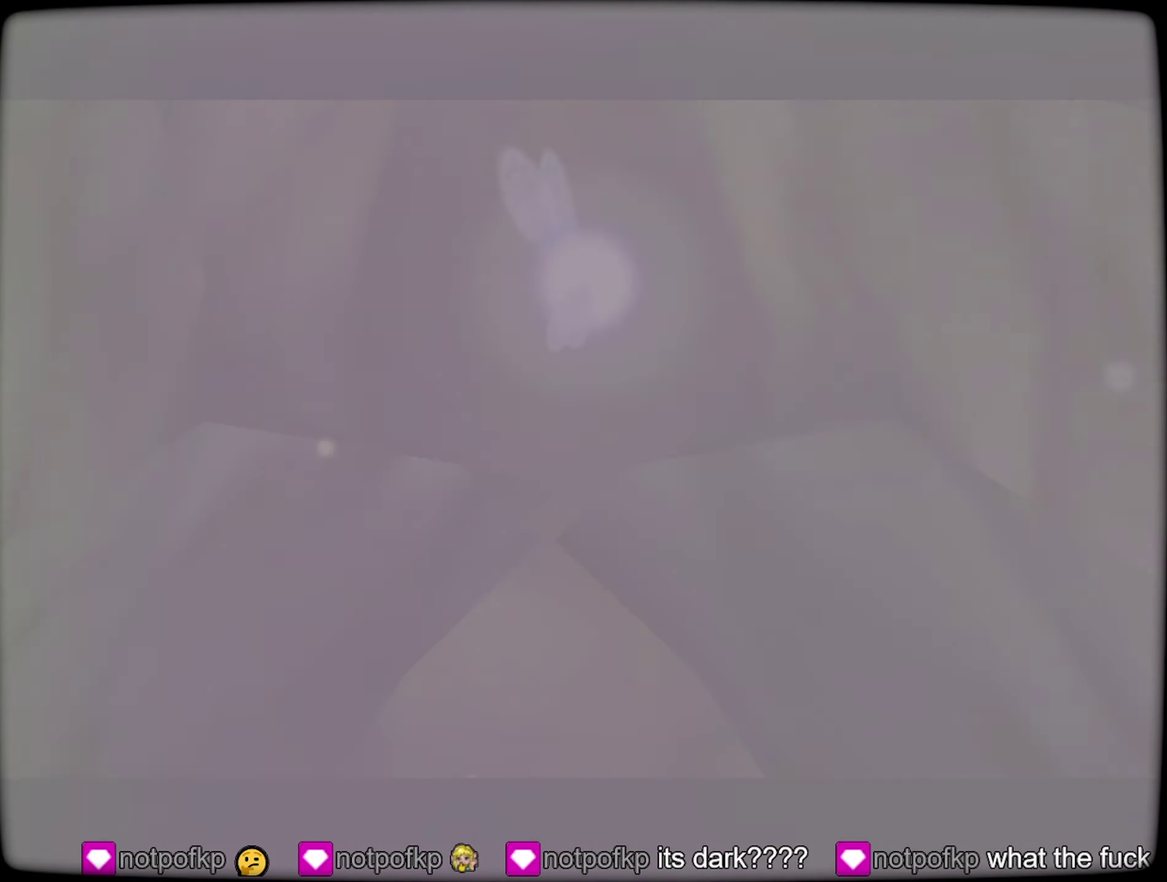
{"buttons": ["B"], "left_stick": "center", "events": [[50, "B", "down"], [100, "B", "up"], [150, "B", "down"], [317, "B", "up"], [383, "B", "down"], [433, "B", "up"], [483, "B", "down"]]}
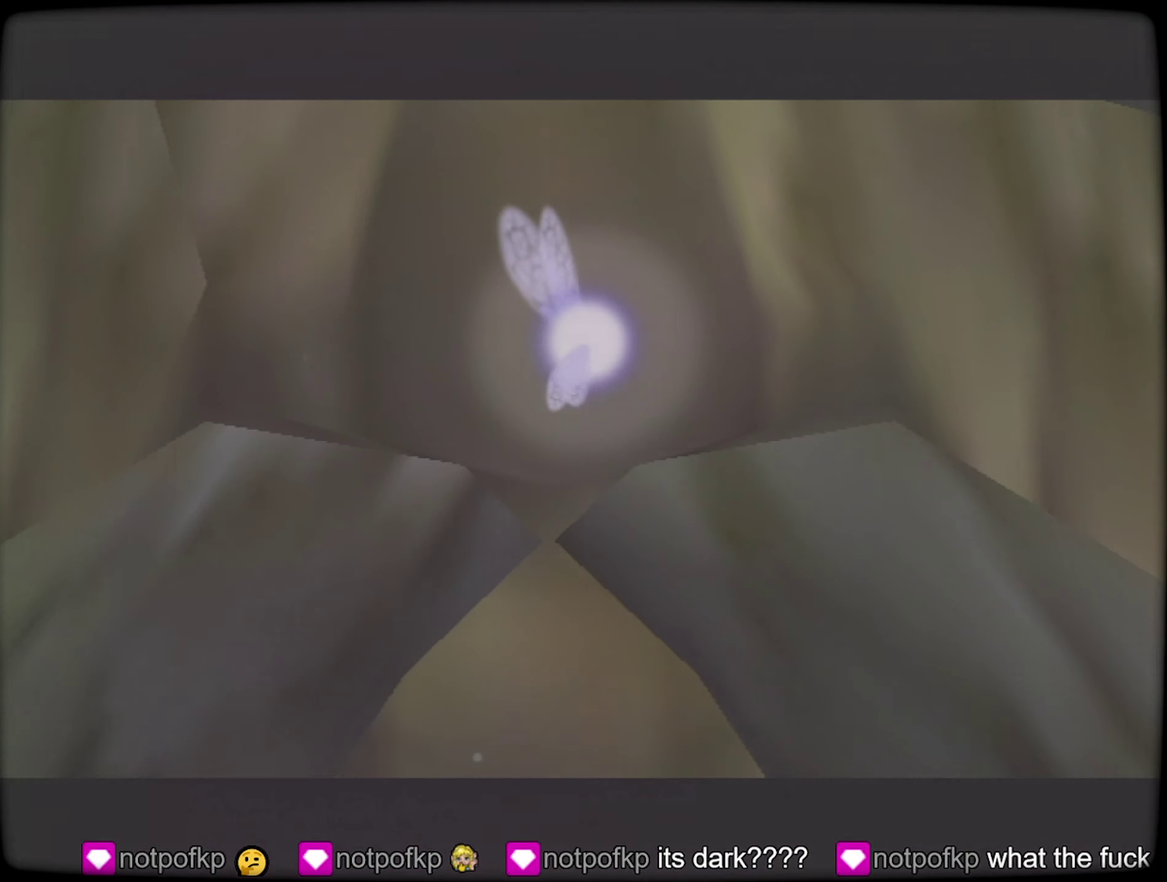
{"buttons": [], "left_stick": "center", "events": [[133, "B", "up"], [200, "B", "down"], [267, "B", "up"]]}
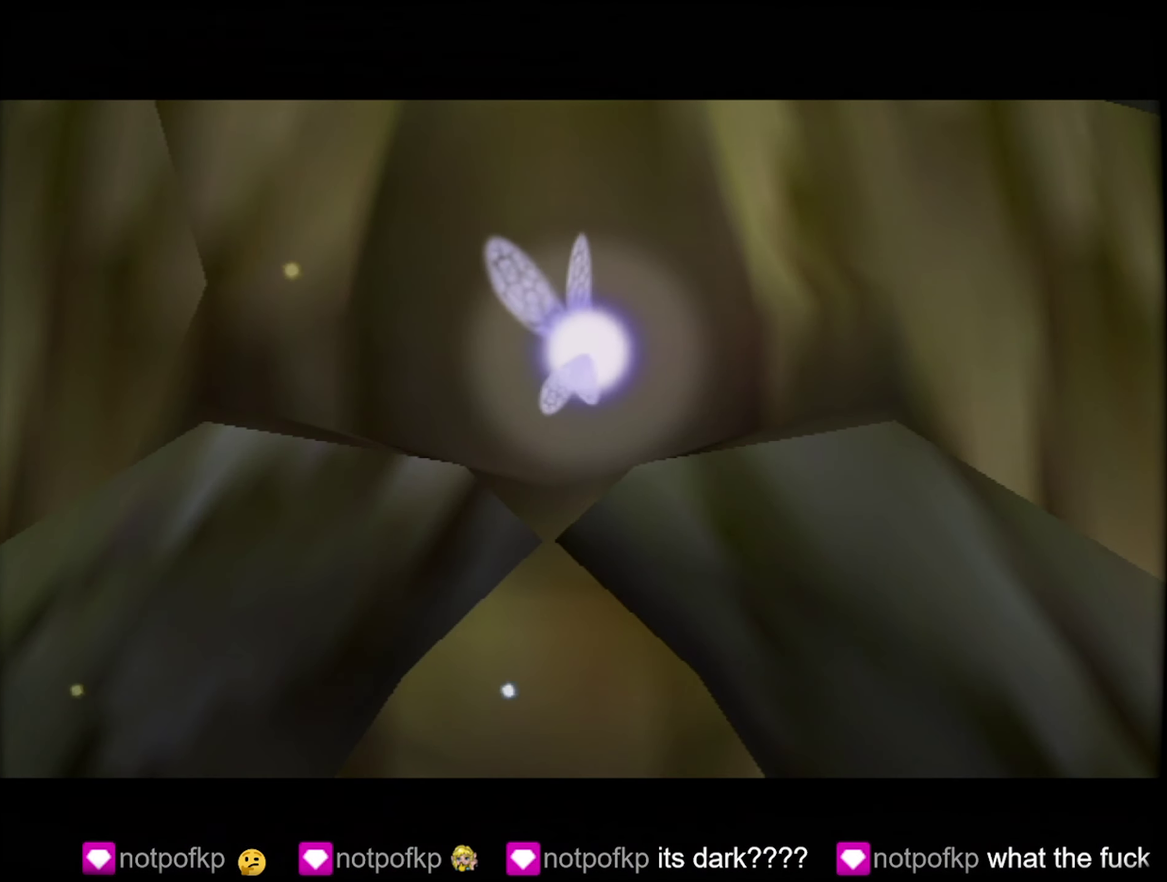
{"buttons": ["B"], "left_stick": "center", "events": [[33, "B", "down"], [100, "B", "up"], [167, "B", "down"], [283, "B", "up"], [500, "B", "down"]]}
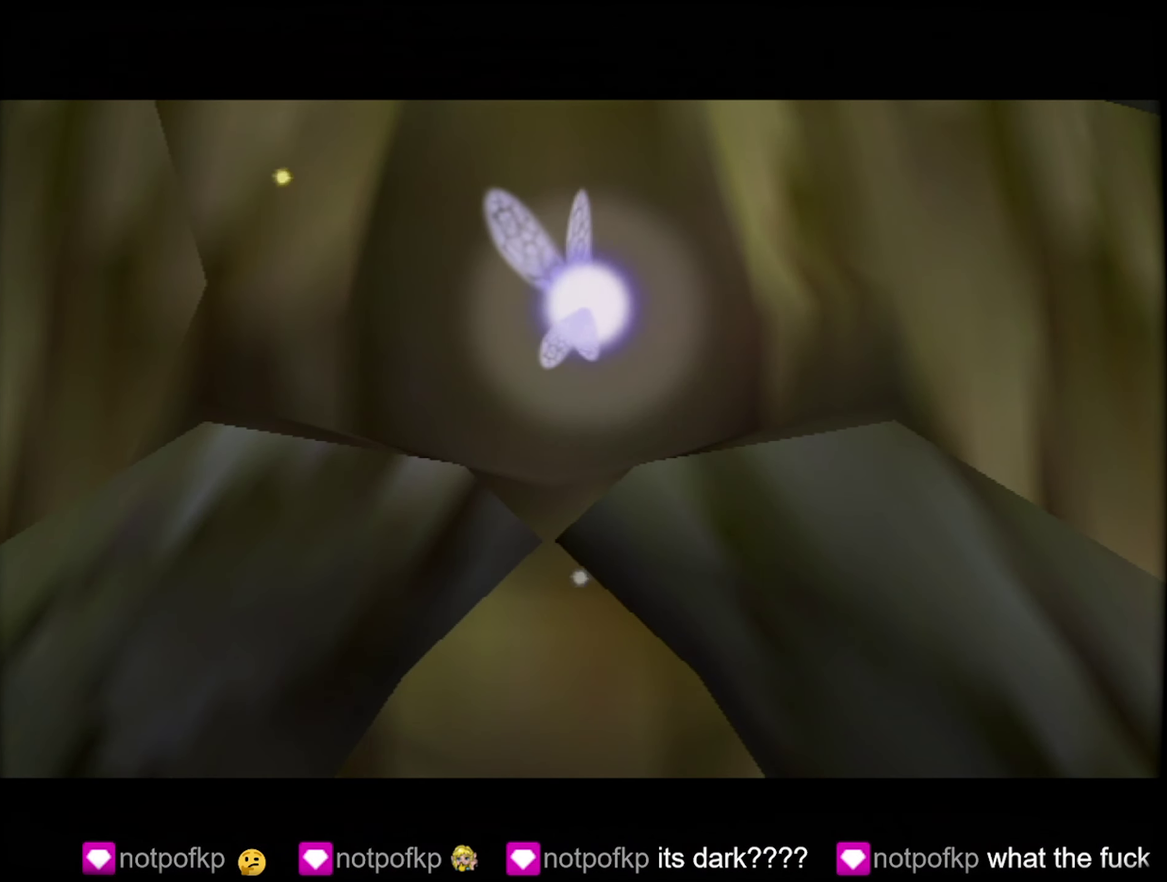
{"buttons": ["B"], "left_stick": "center", "events": [[50, "B", "up"], [100, "B", "down"], [167, "B", "up"], [217, "B", "down"]]}
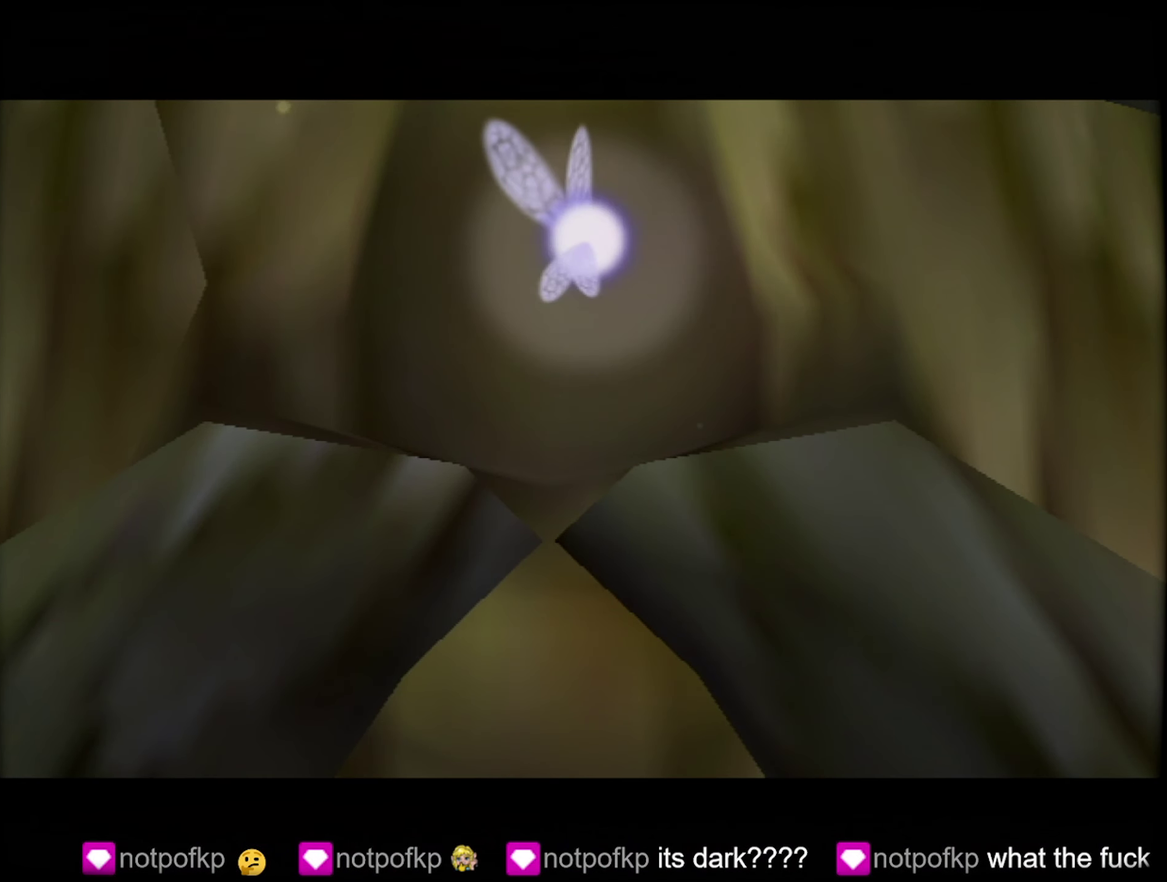
{"buttons": [], "left_stick": "center", "events": [[17, "B", "up"], [67, "B", "down"], [150, "B", "up"], [217, "B", "down"], [267, "B", "up"], [333, "B", "down"], [483, "B", "up"]]}
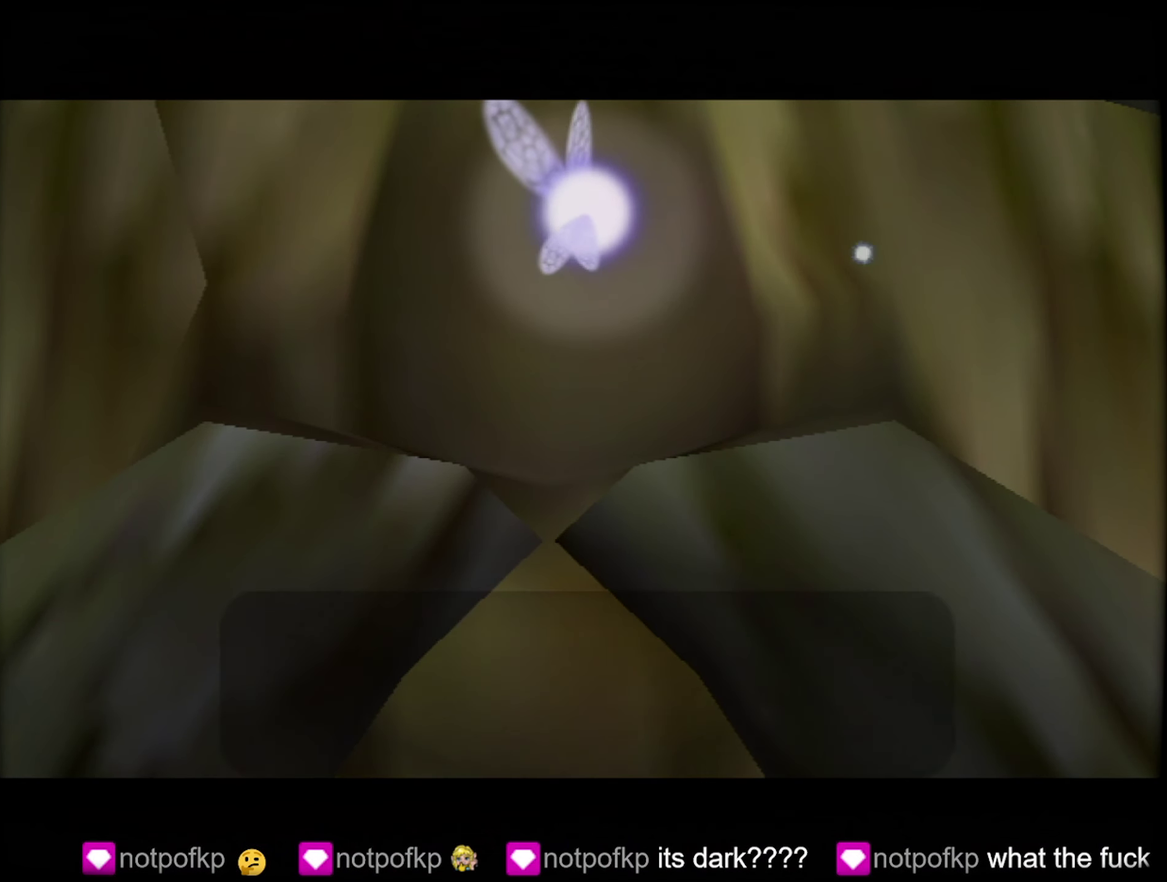
{"buttons": ["B"], "left_stick": "center", "events": [[50, "B", "down"], [317, "B", "up"], [367, "B", "down"]]}
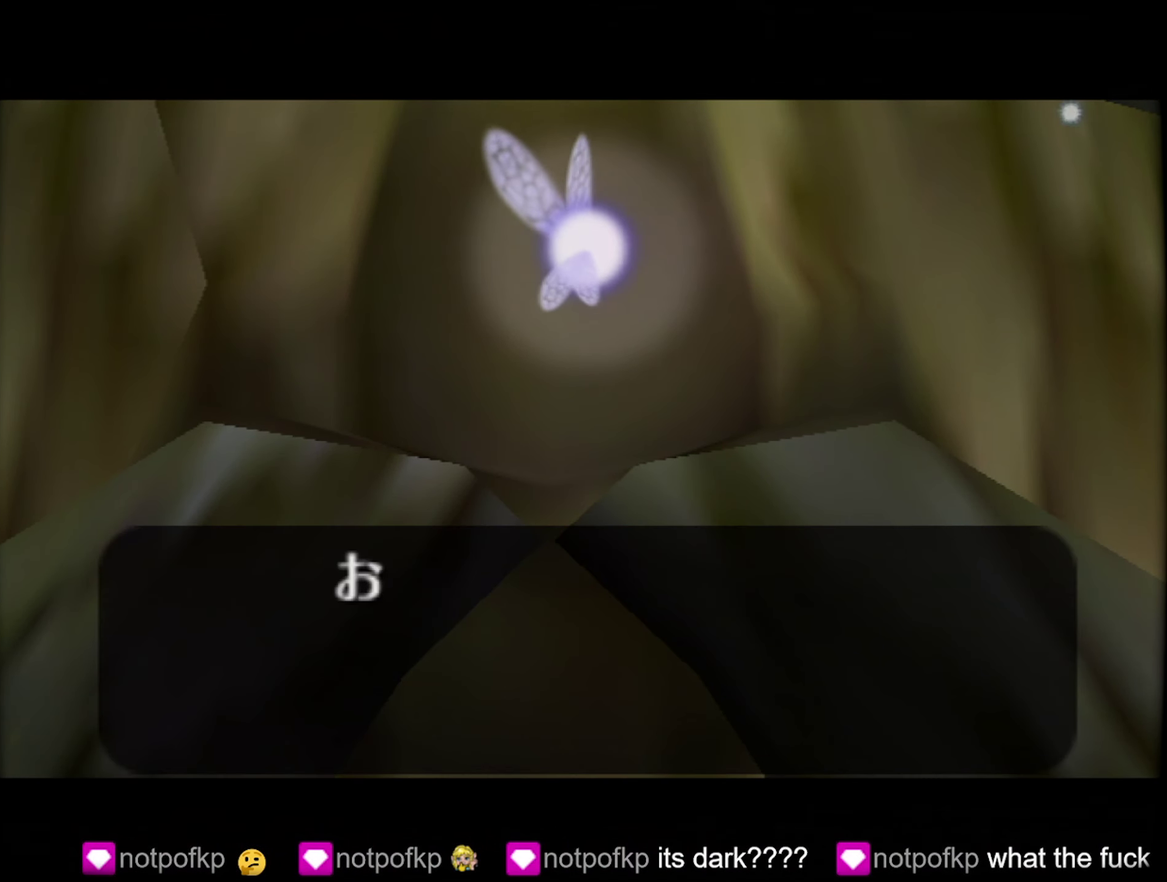
{"buttons": ["B"], "left_stick": "center", "events": [[33, "B", "up"], [83, "B", "down"]]}
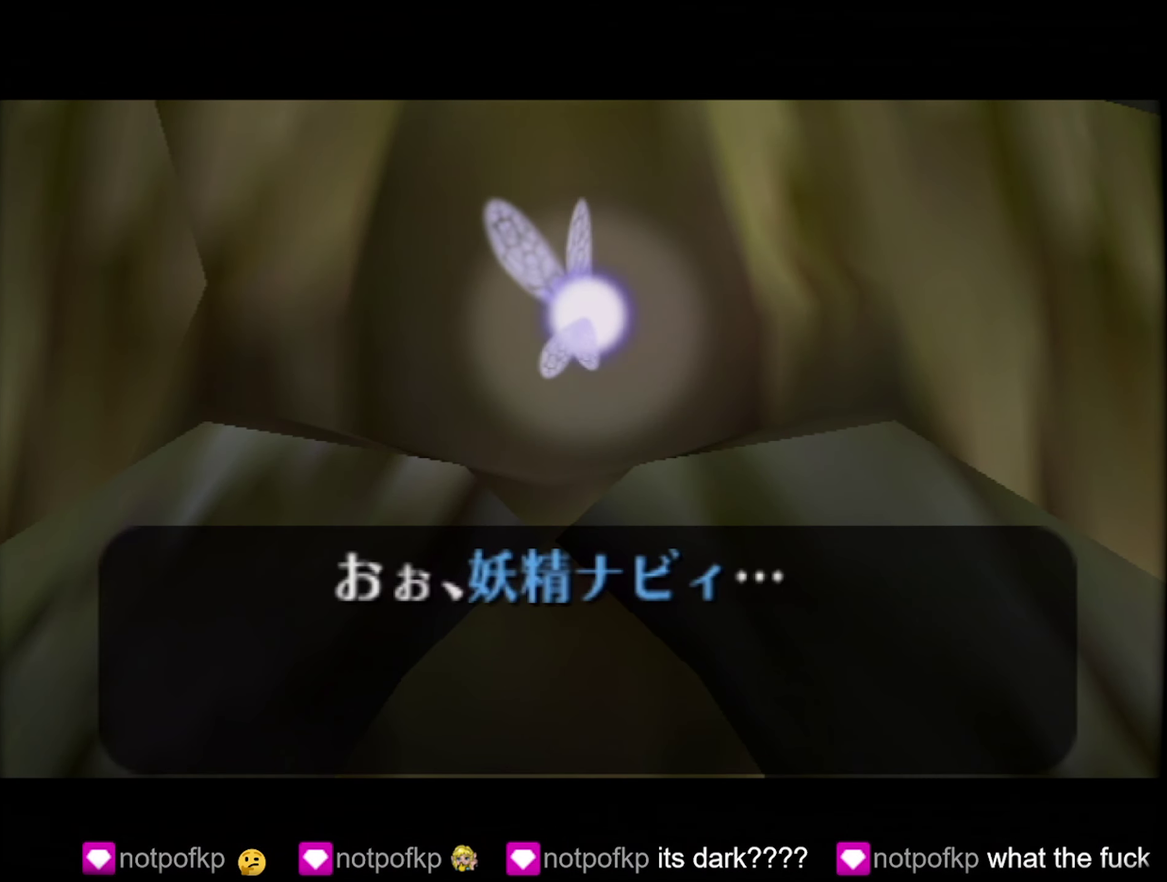
{"buttons": ["B"], "left_stick": "center", "events": [[67, "B", "up"], [117, "B", "down"], [200, "B", "up"], [250, "B", "down"], [300, "B", "up"], [350, "B", "down"], [417, "B", "up"], [467, "B", "down"]]}
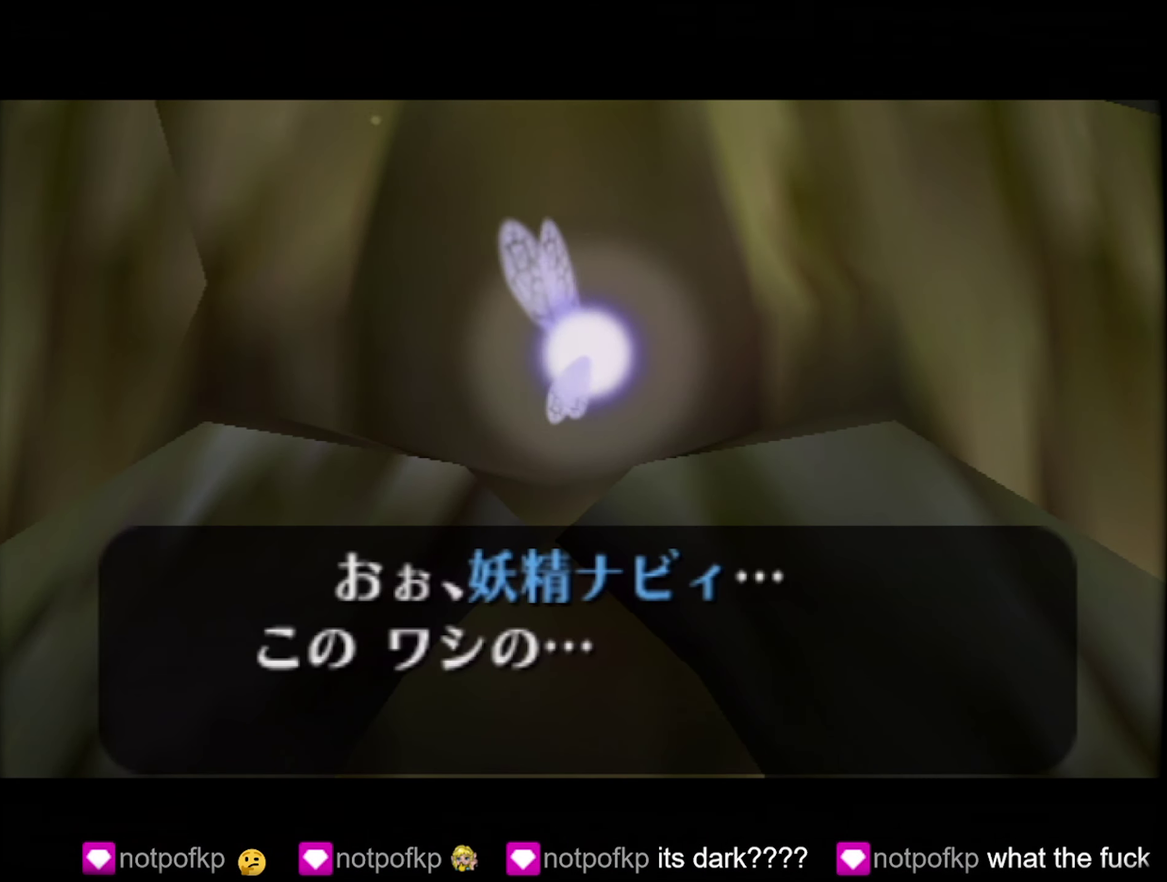
{"buttons": ["B"], "left_stick": "center", "events": [[33, "B", "up"], [83, "B", "down"], [200, "B", "up"], [417, "B", "down"]]}
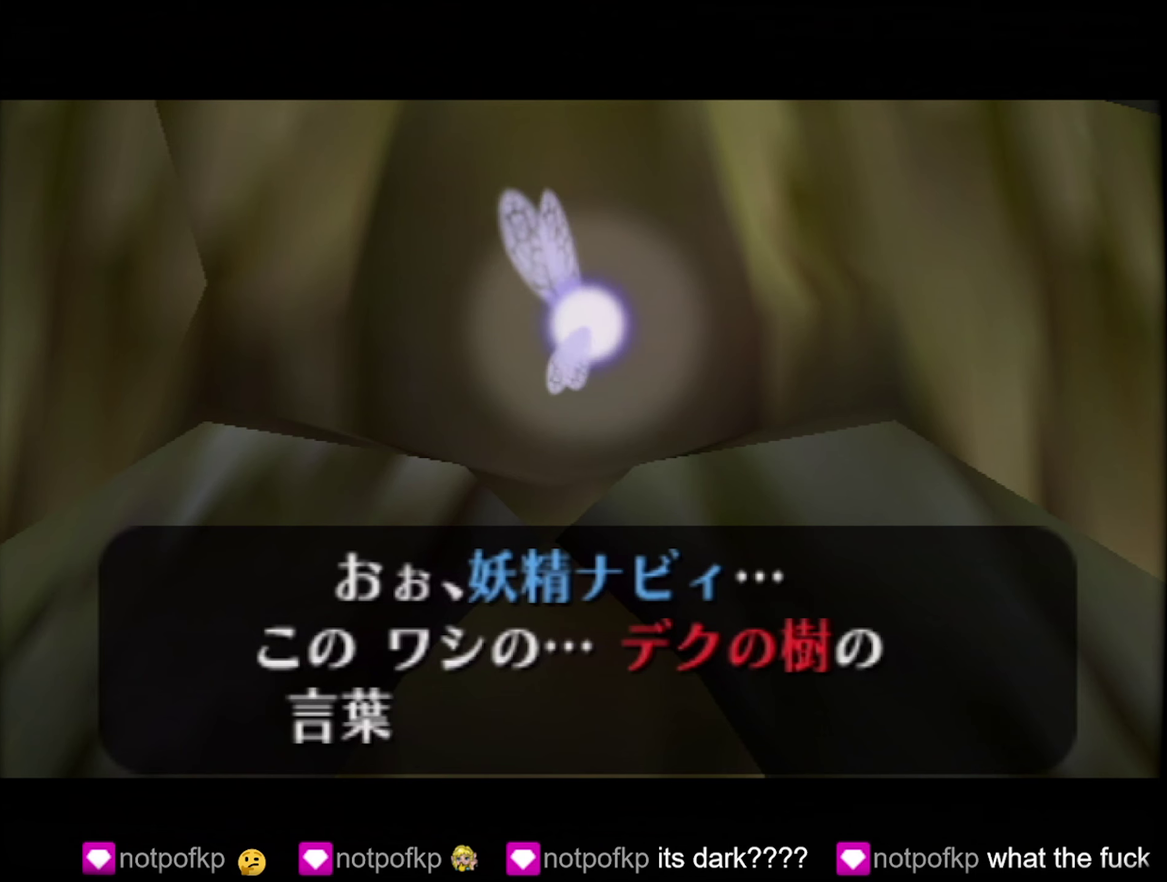
{"buttons": [], "left_stick": "center", "events": [[67, "B", "up"], [217, "B", "down"], [267, "B", "up"], [317, "B", "down"], [384, "B", "up"]]}
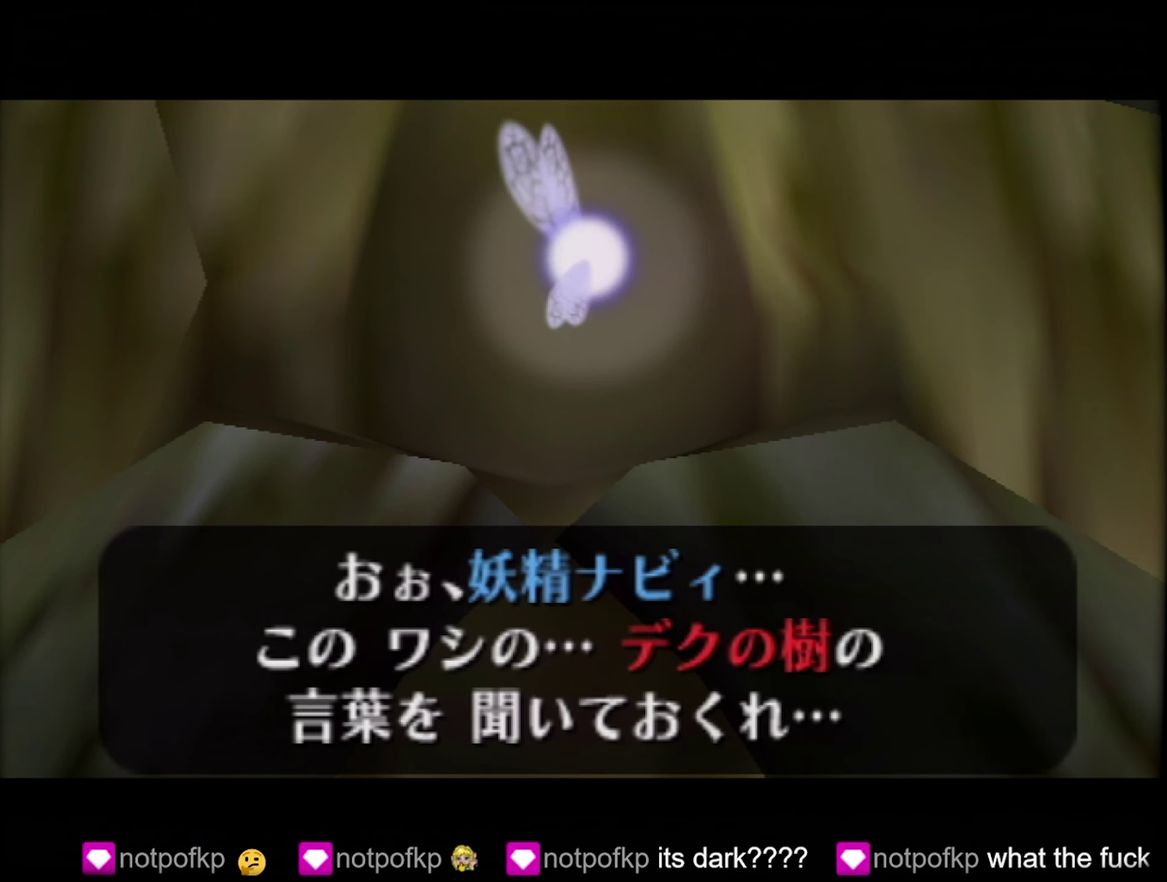
{"buttons": ["B"], "left_stick": "center", "events": [[17, "B", "down"], [234, "B", "up"], [434, "B", "down"]]}
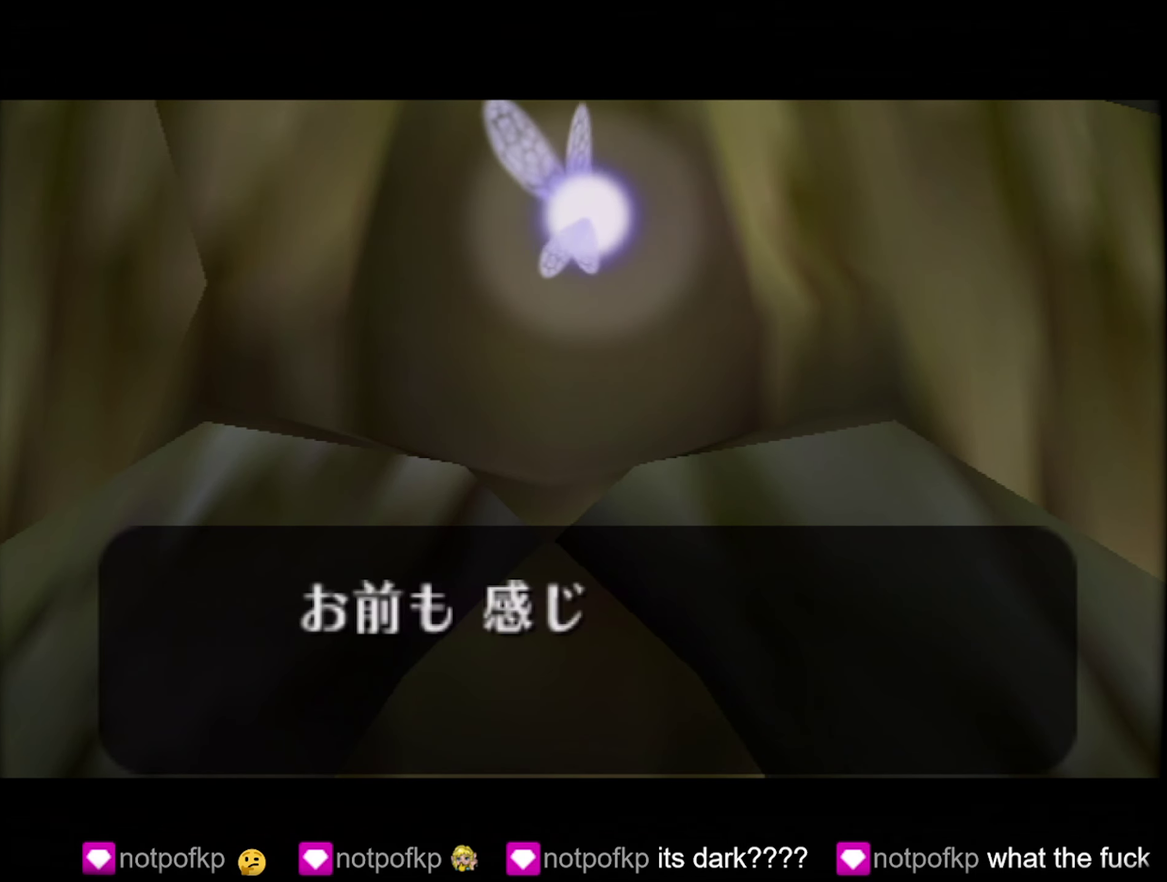
{"buttons": [], "left_stick": "center", "events": [[34, "B", "up"], [100, "B", "down"], [150, "B", "up"], [200, "B", "down"], [284, "B", "up"], [334, "B", "down"], [384, "B", "up"], [434, "B", "down"], [484, "B", "up"]]}
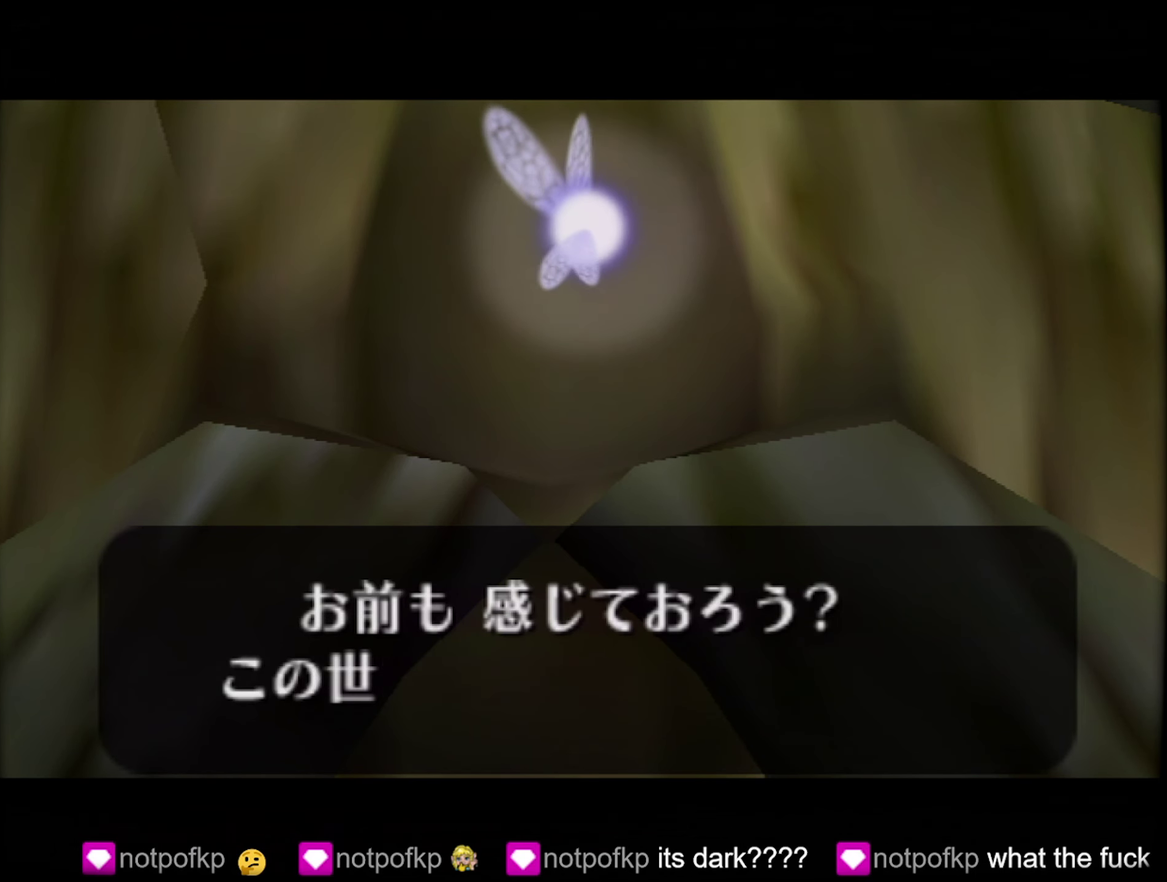
{"buttons": ["B"], "left_stick": "center", "events": [[34, "B", "down"], [84, "B", "up"], [134, "B", "down"], [200, "B", "up"], [250, "B", "down"], [417, "B", "up"], [467, "B", "down"]]}
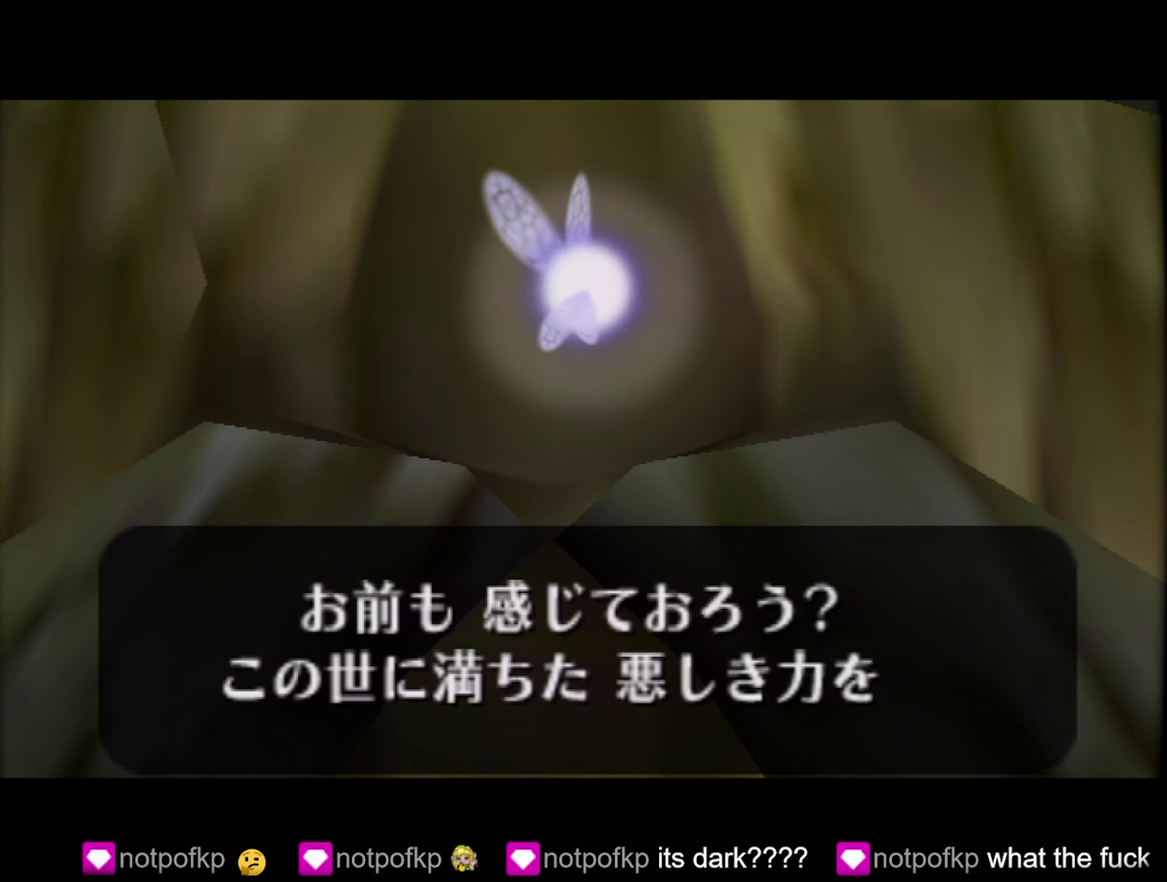
{"buttons": [], "left_stick": "center", "events": [[17, "B", "up"], [67, "B", "down"], [117, "B", "up"], [284, "B", "down"], [434, "B", "up"]]}
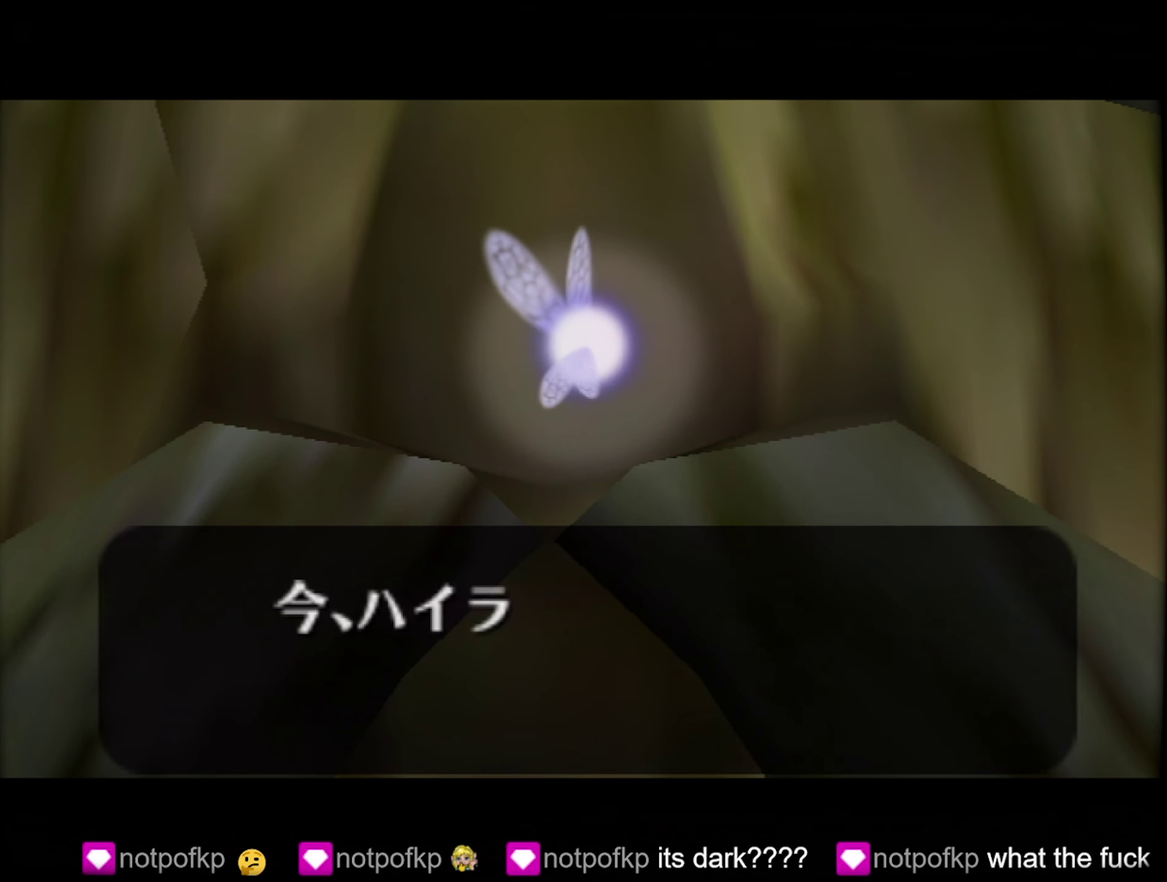
{"buttons": [], "left_stick": "center", "events": [[67, "B", "down"], [134, "B", "up"], [184, "B", "down"], [234, "B", "up"], [367, "B", "down"], [450, "B", "up"]]}
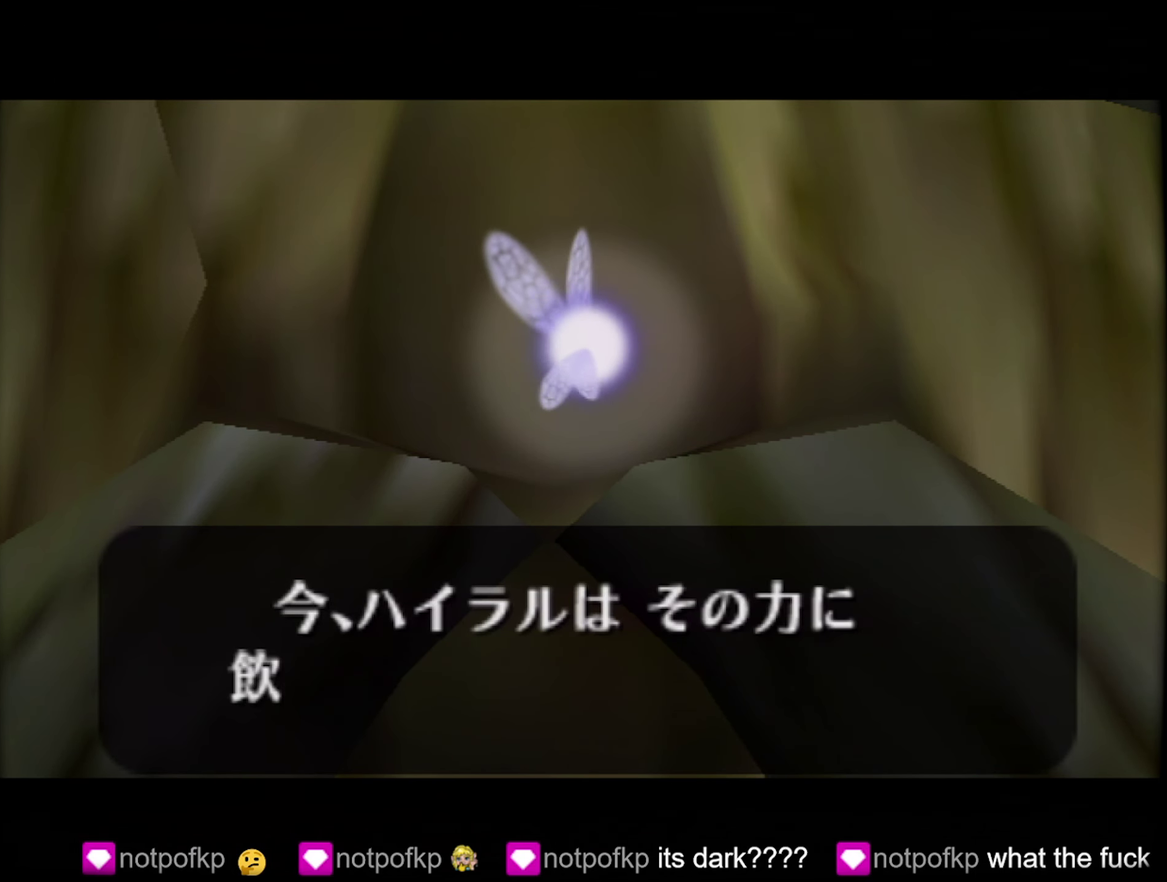
{"buttons": [], "left_stick": "center", "events": [[17, "B", "down"], [184, "B", "up"], [234, "B", "down"], [284, "B", "up"], [450, "B", "down"], [500, "B", "up"]]}
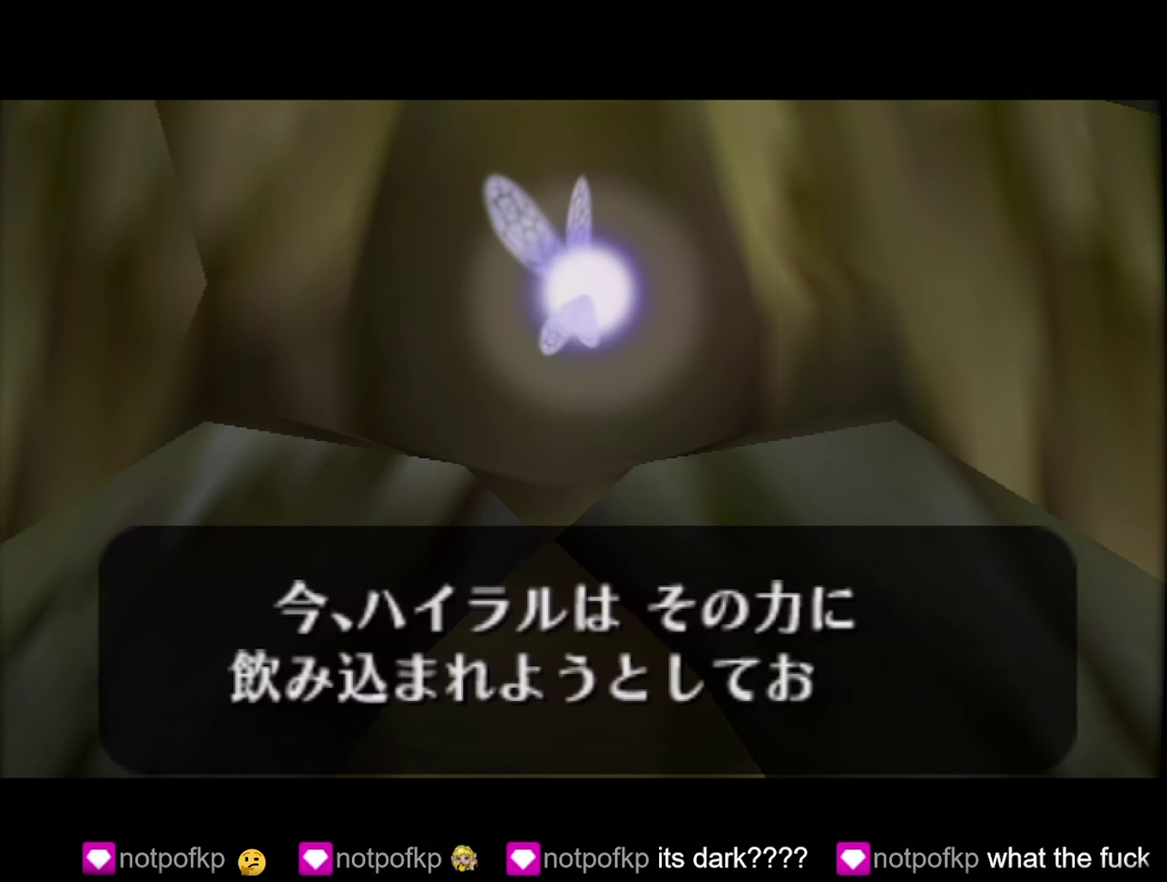
{"buttons": ["B"], "left_stick": "center", "events": [[184, "B", "down"], [234, "B", "up"], [300, "B", "down"]]}
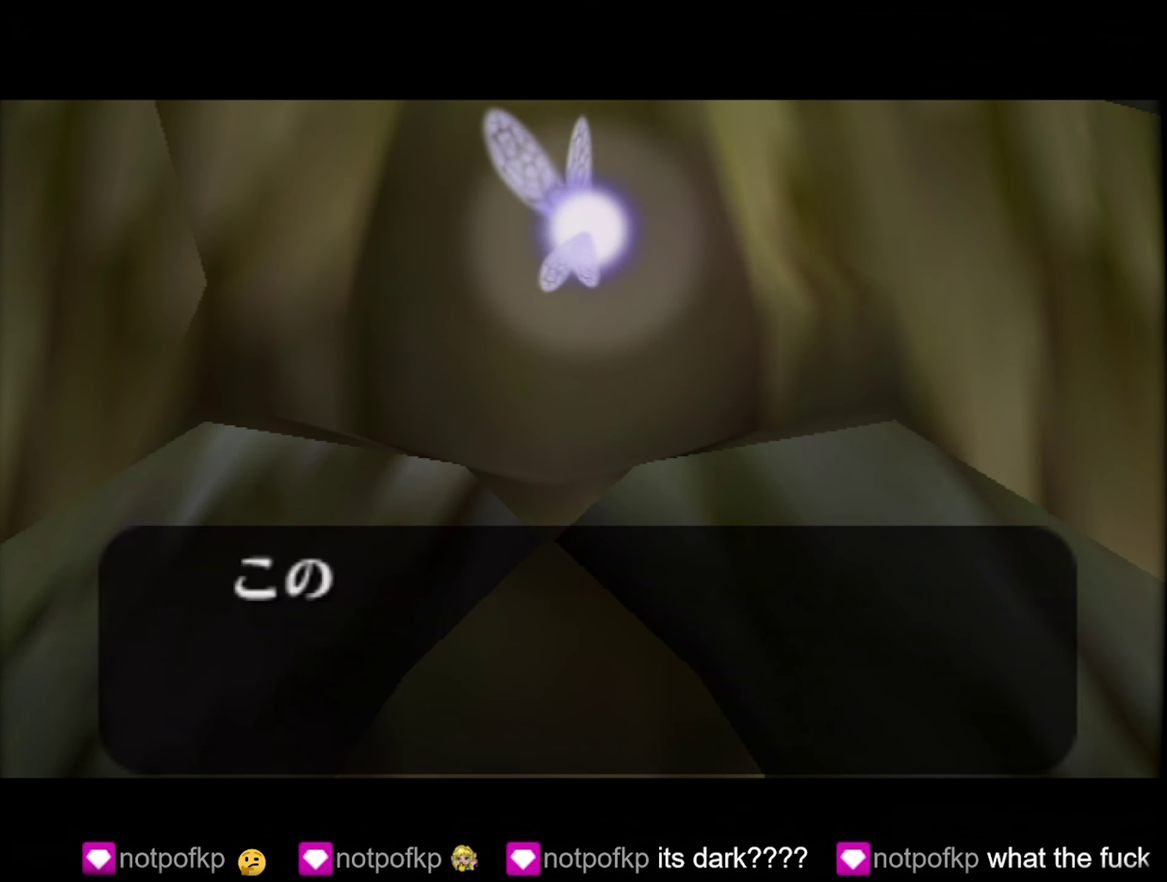
{"buttons": ["B"], "left_stick": "center", "events": [[34, "B", "up"], [117, "B", "down"], [167, "B", "up"], [467, "B", "down"]]}